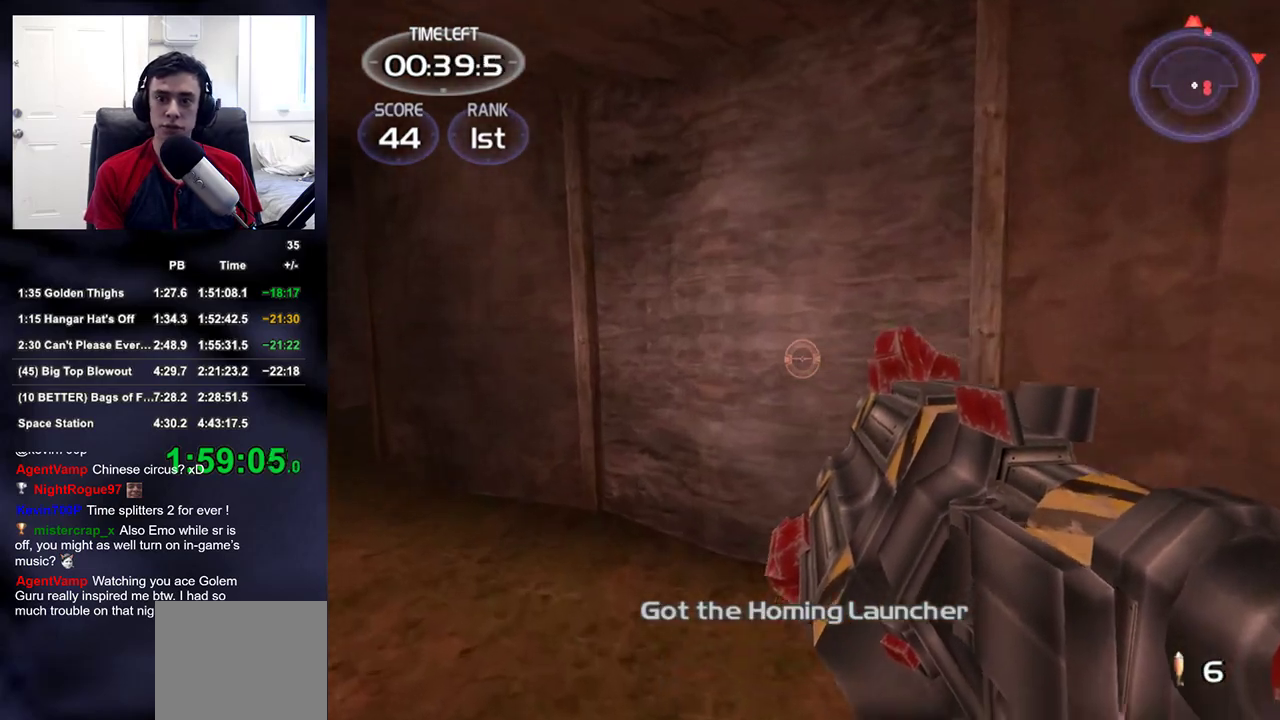
Gameplay with a controller (PlayStation layout); each line is a JSON object with the inputs held at the frame after it. "events" lists button and stick changes between this image and that frame as [ms after this image, input, new state], when the widget could be followed in between.
{"buttons": [], "left_stick": "up-left", "right_stick": "center", "events": [[67, "DPAD_DOWN", "up"], [67, "DPAD_LEFT", "down"], [150, "DPAD_LEFT", "up"]]}
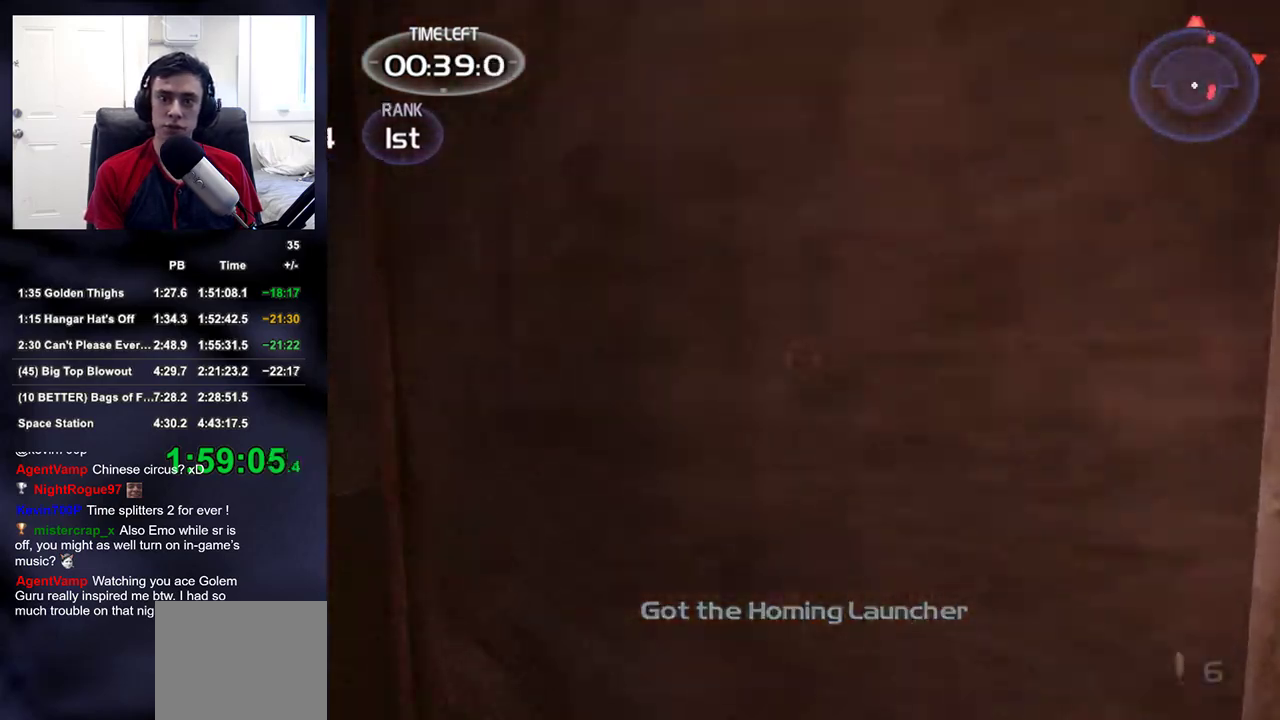
{"buttons": [], "left_stick": "up-left", "right_stick": "right", "events": [[333, "right_stick", "right"]]}
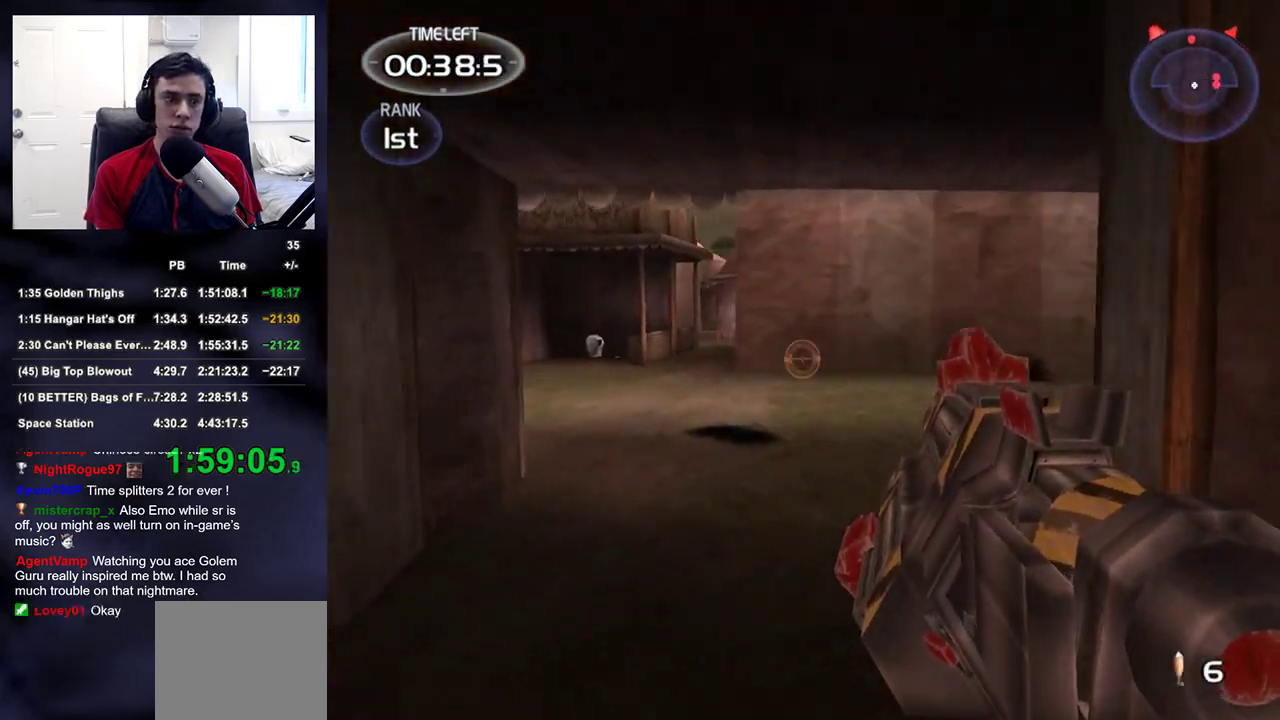
{"buttons": [], "left_stick": "up-left", "right_stick": "right", "events": [[100, "right_stick", "center"], [250, "right_stick", "right"]]}
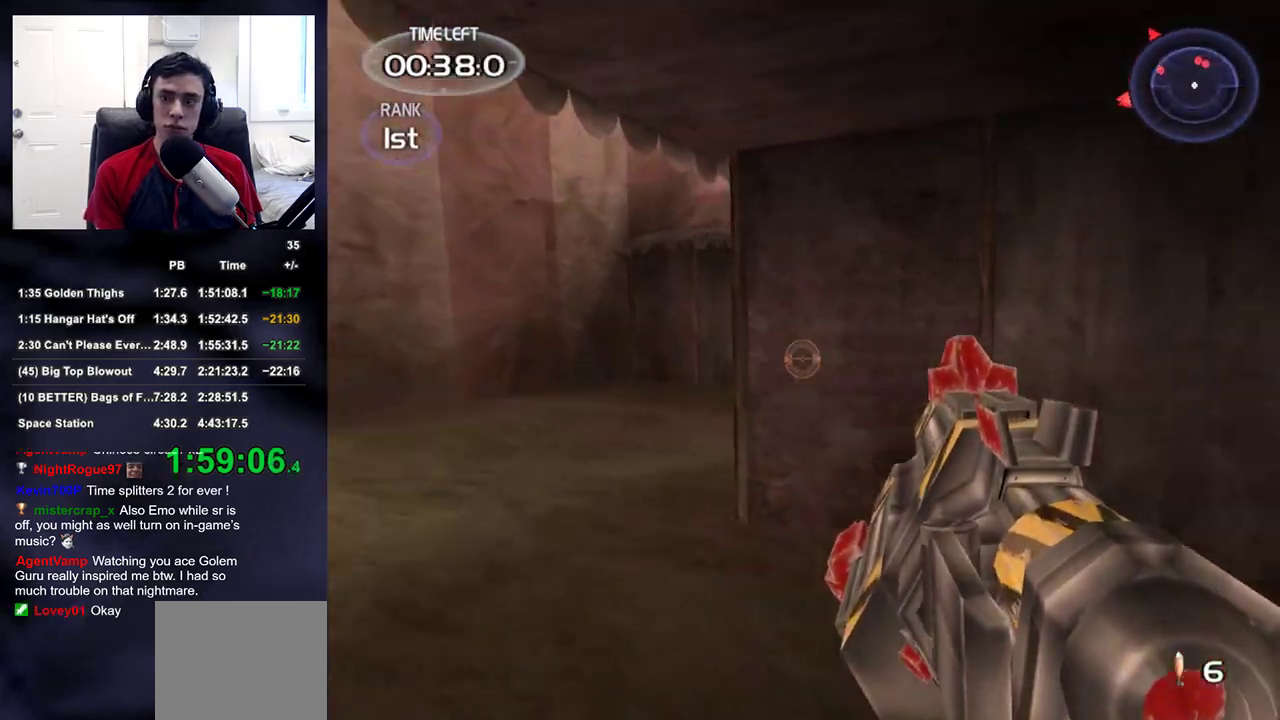
{"buttons": [], "left_stick": "up-left", "right_stick": "center", "events": [[100, "right_stick", "center"], [300, "right_stick", "right"], [417, "right_stick", "center"]]}
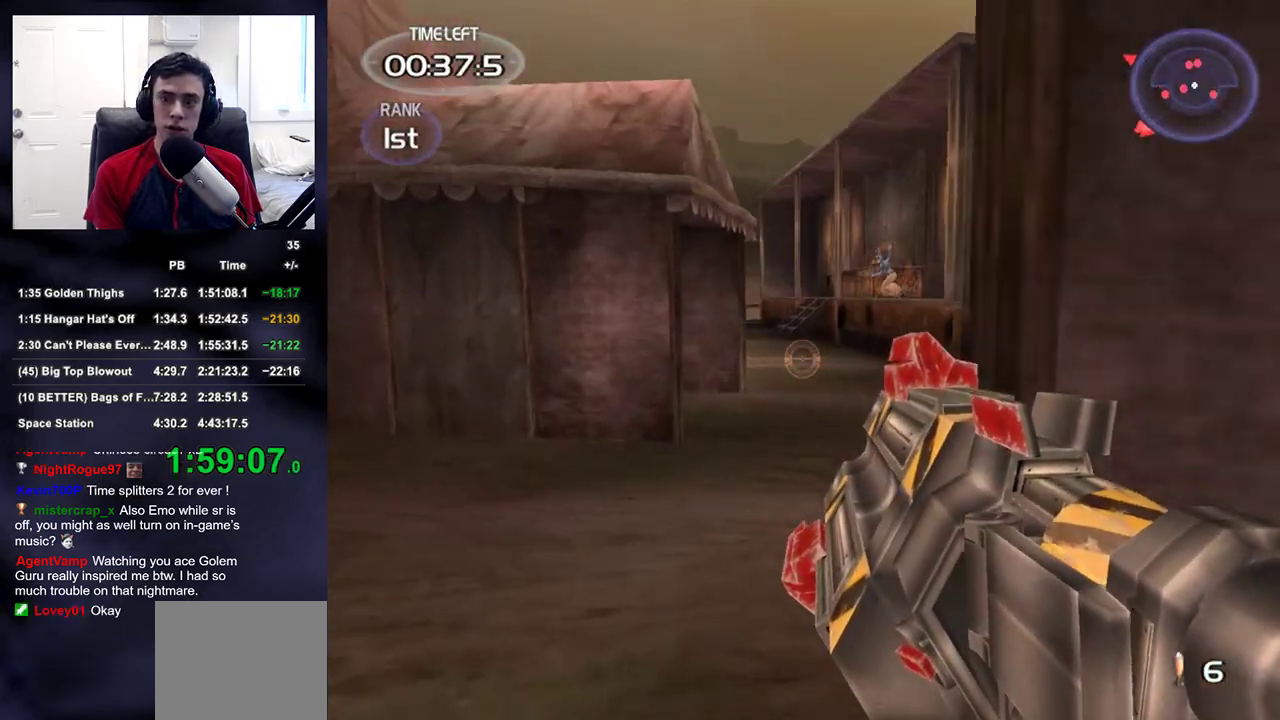
{"buttons": [], "left_stick": "up-right", "right_stick": "up", "events": [[117, "left_stick", "up"], [217, "left_stick", "up-right"], [217, "right_stick", "up"], [300, "right_stick", "center"], [467, "right_stick", "up"]]}
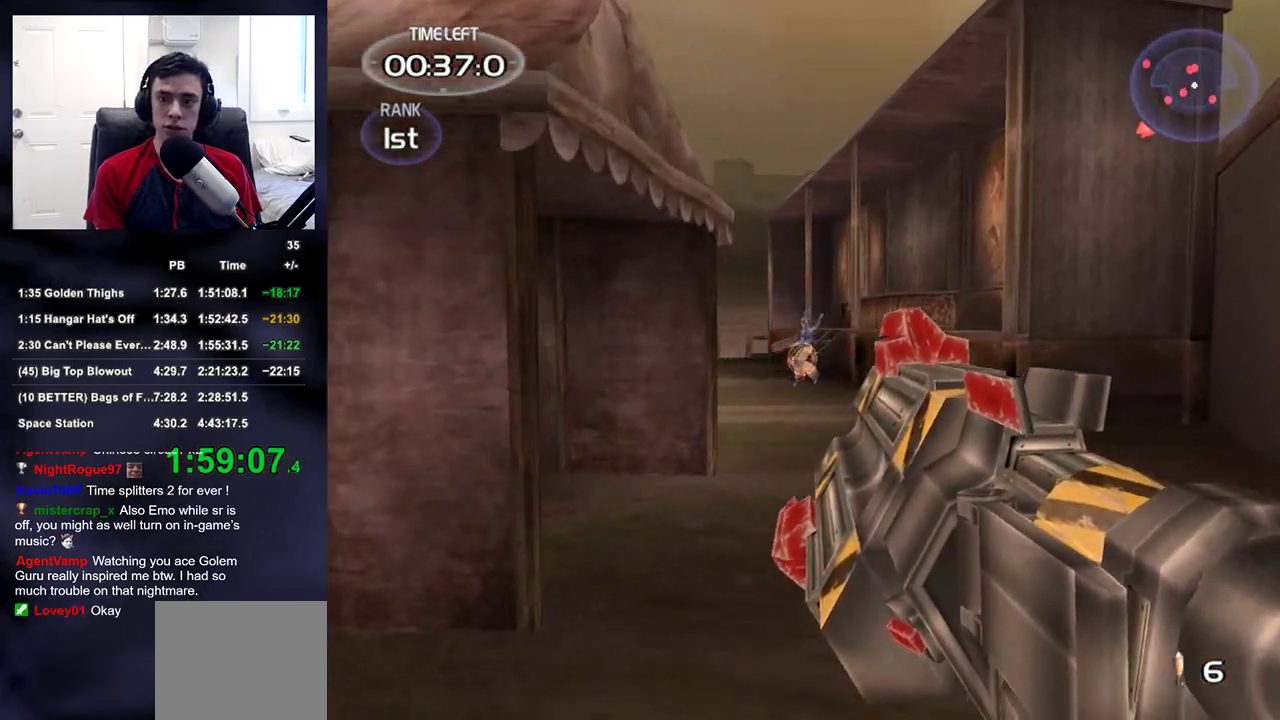
{"buttons": [], "left_stick": "up-right", "right_stick": "left", "events": [[33, "right_stick", "center"], [83, "R1", "down"], [133, "DPAD_RIGHT", "down"], [183, "DPAD_RIGHT", "up"], [183, "DPAD_UP", "down"], [200, "DPAD_LEFT", "down"], [233, "DPAD_LEFT", "up"], [233, "DPAD_UP", "up"], [233, "R1", "up"], [500, "right_stick", "left"]]}
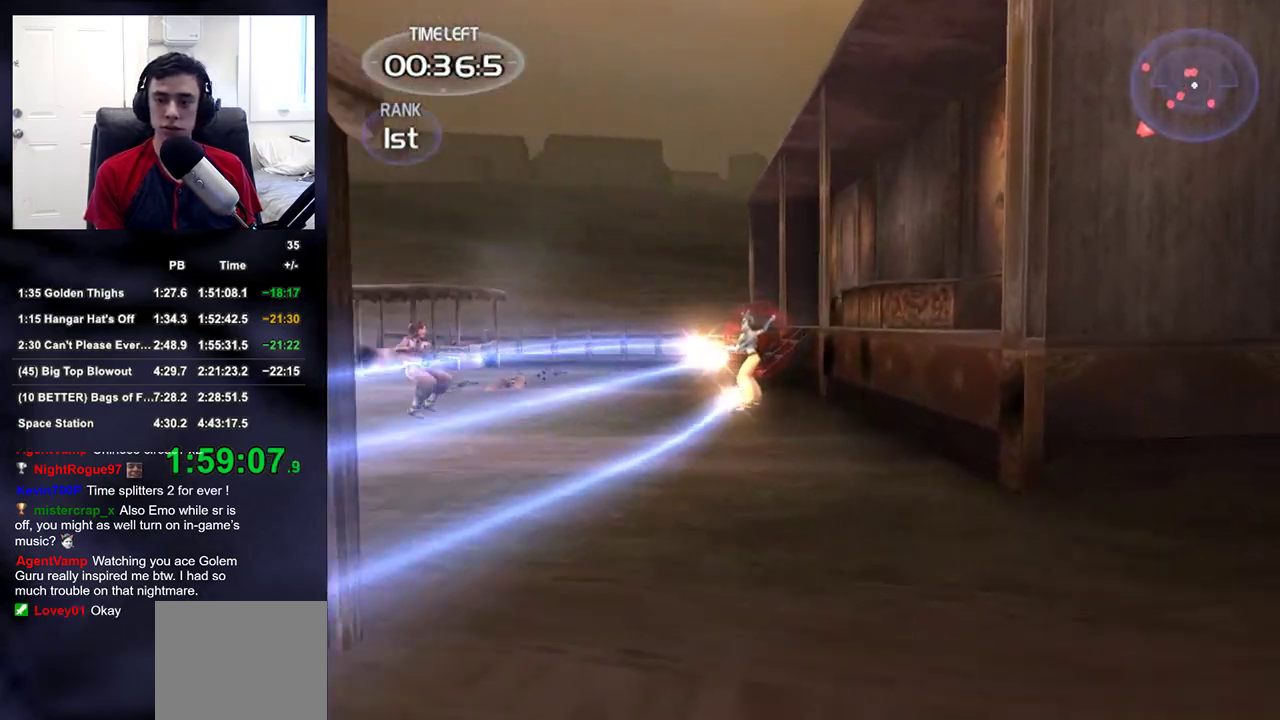
{"buttons": [], "left_stick": "up-right", "right_stick": "down", "events": [[133, "right_stick", "center"], [283, "right_stick", "left"], [500, "right_stick", "down"]]}
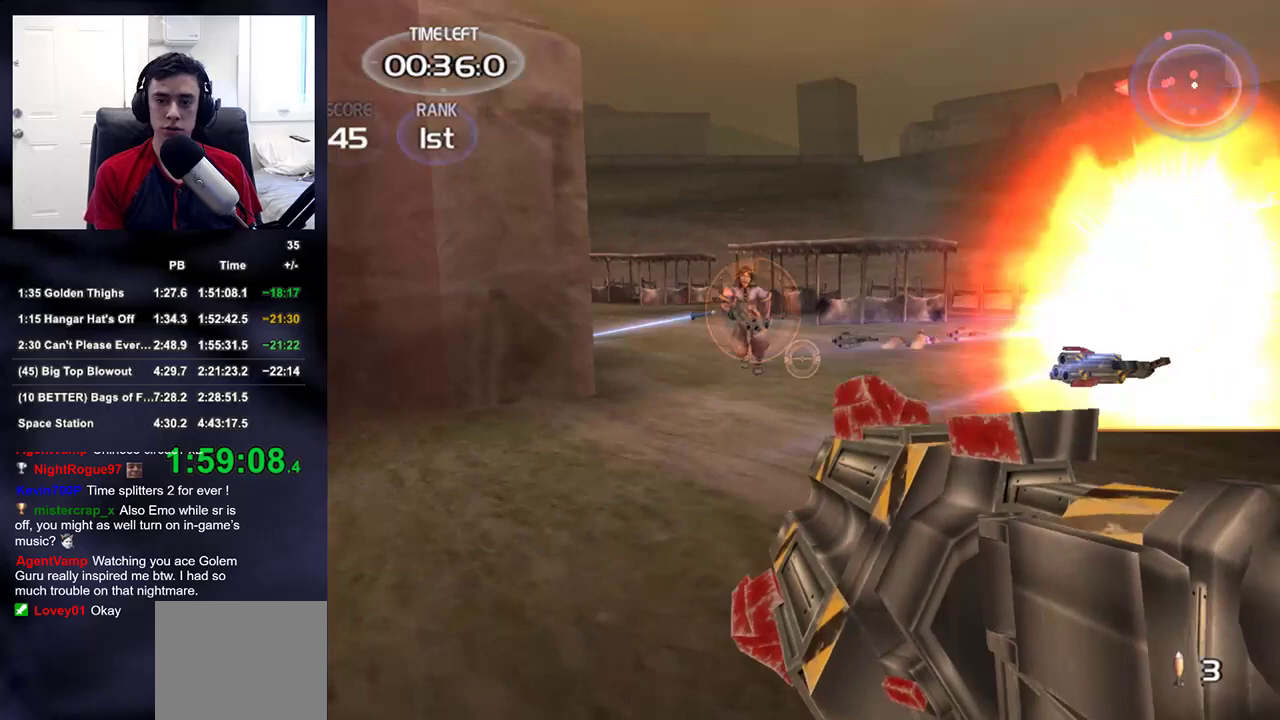
{"buttons": [], "left_stick": "center", "right_stick": "center", "events": [[17, "right_stick", "center"], [83, "left_stick", "up"], [233, "right_stick", "left"], [283, "R1", "down"], [367, "left_stick", "center"], [383, "DPAD_LEFT", "down"], [400, "right_stick", "center"], [417, "R1", "up"], [450, "DPAD_LEFT", "up"]]}
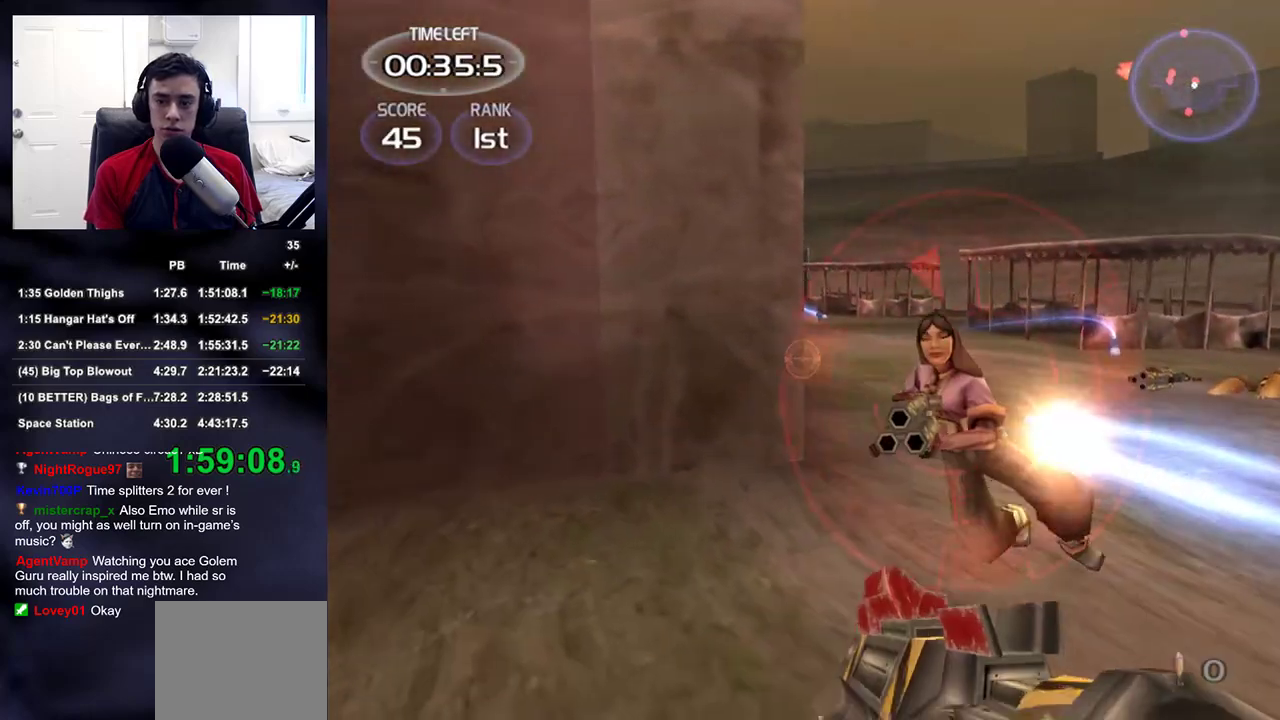
{"buttons": [], "left_stick": "right", "right_stick": "down-left", "events": [[33, "left_stick", "down-right"], [167, "right_stick", "left"], [183, "left_stick", "right"], [233, "right_stick", "up-left"], [333, "right_stick", "center"], [433, "right_stick", "down-left"]]}
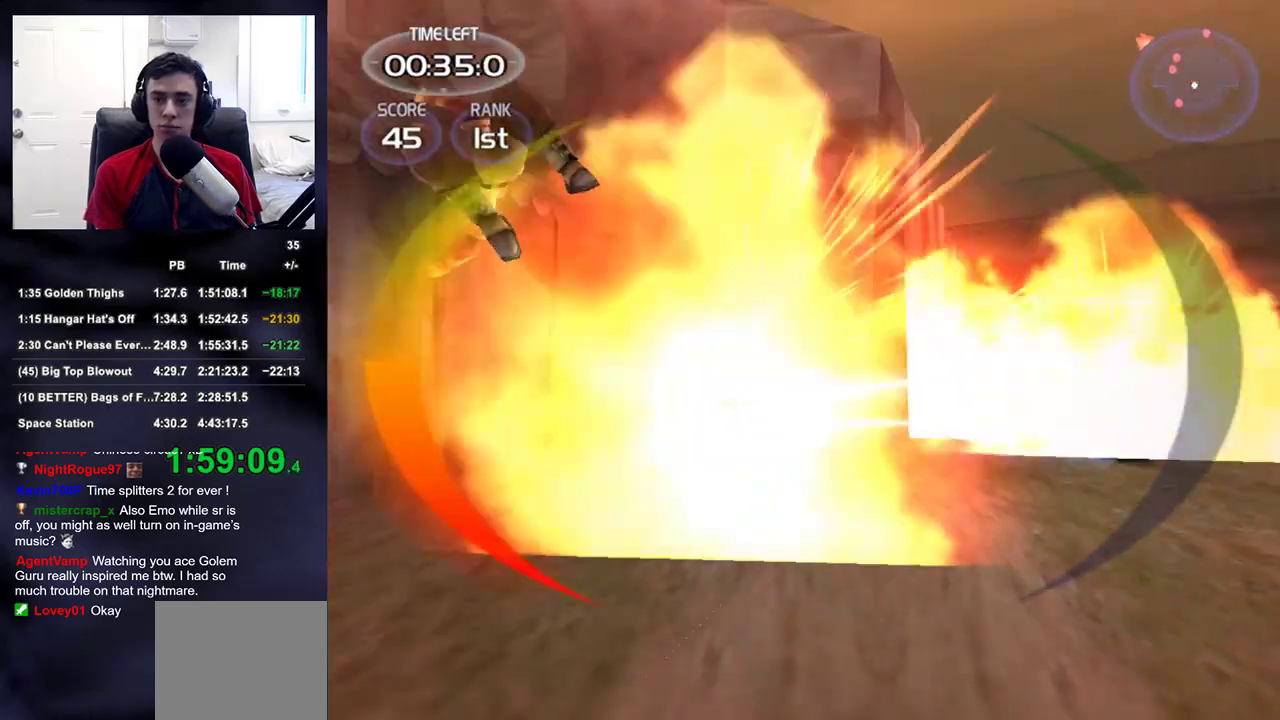
{"buttons": [], "left_stick": "up-right", "right_stick": "center", "events": [[117, "right_stick", "center"], [150, "left_stick", "up-right"], [233, "right_stick", "up-right"], [383, "right_stick", "center"]]}
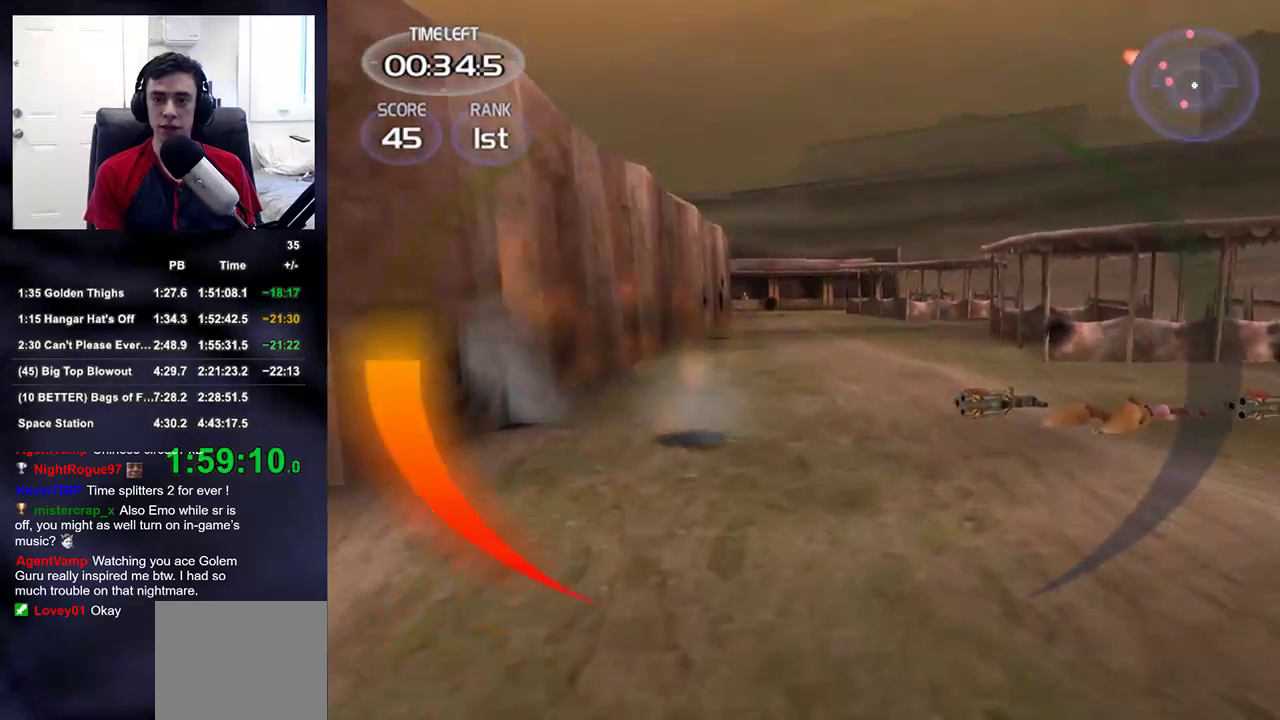
{"buttons": [], "left_stick": "up-right", "right_stick": "center", "events": [[17, "left_stick", "up"], [117, "right_stick", "up"], [183, "right_stick", "center"], [333, "left_stick", "up-right"]]}
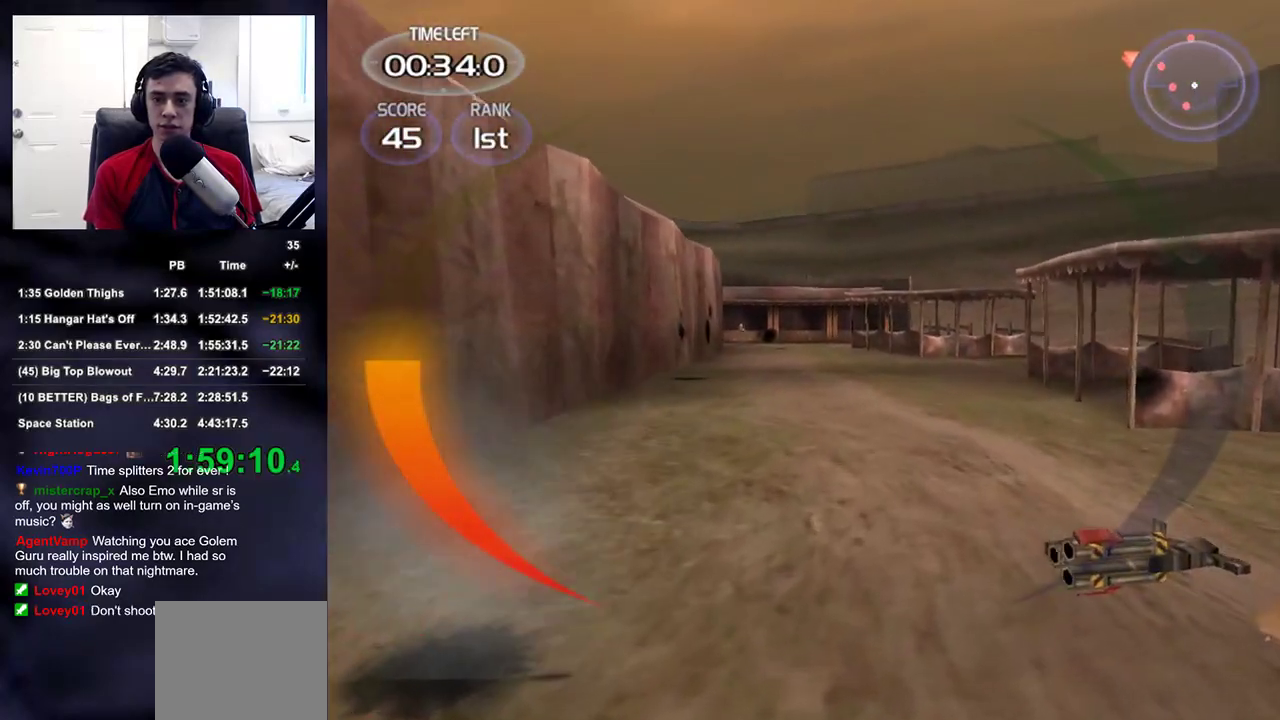
{"buttons": [], "left_stick": "up-right", "right_stick": "center", "events": [[50, "left_stick", "up"], [83, "DPAD_RIGHT", "down"], [183, "DPAD_RIGHT", "up"], [183, "left_stick", "up-right"], [300, "left_stick", "right"], [300, "right_stick", "up-left"], [367, "right_stick", "center"], [450, "left_stick", "up-right"]]}
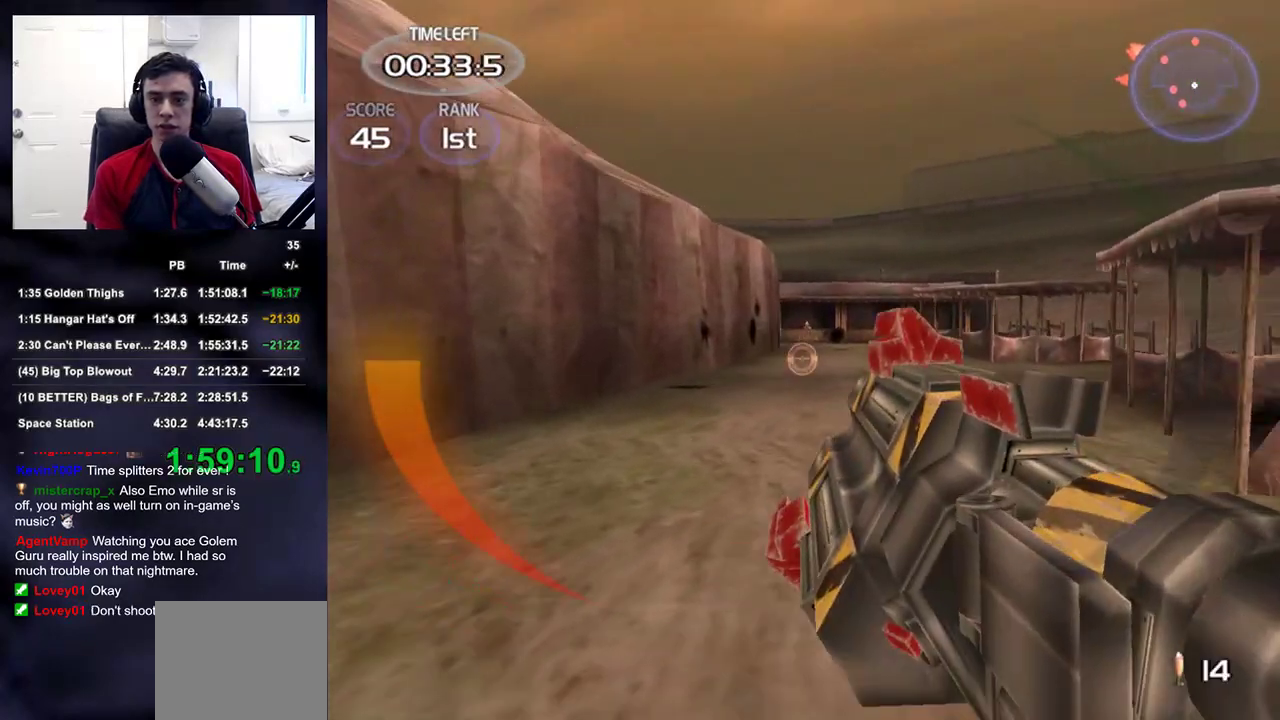
{"buttons": [], "left_stick": "up", "right_stick": "center", "events": [[83, "right_stick", "up"], [183, "right_stick", "center"], [267, "left_stick", "up"], [383, "right_stick", "down"], [467, "right_stick", "center"]]}
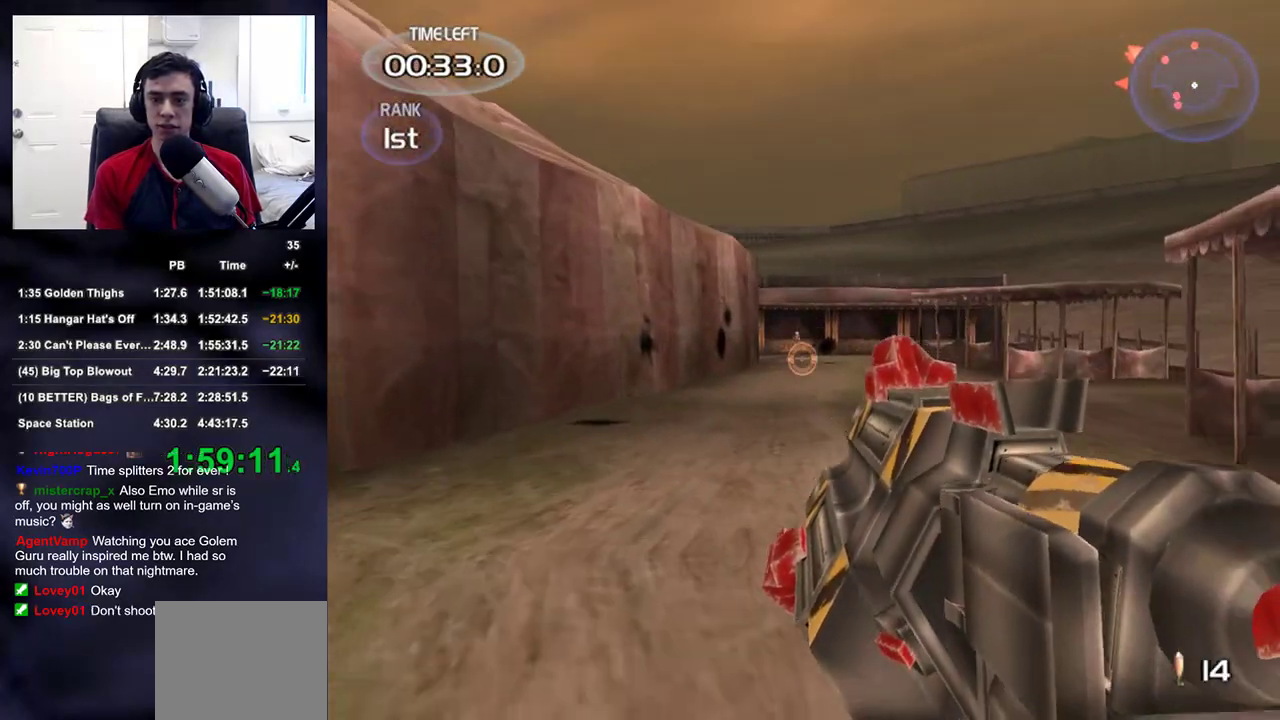
{"buttons": [], "left_stick": "up", "right_stick": "center", "events": [[217, "right_stick", "up-right"], [283, "right_stick", "center"]]}
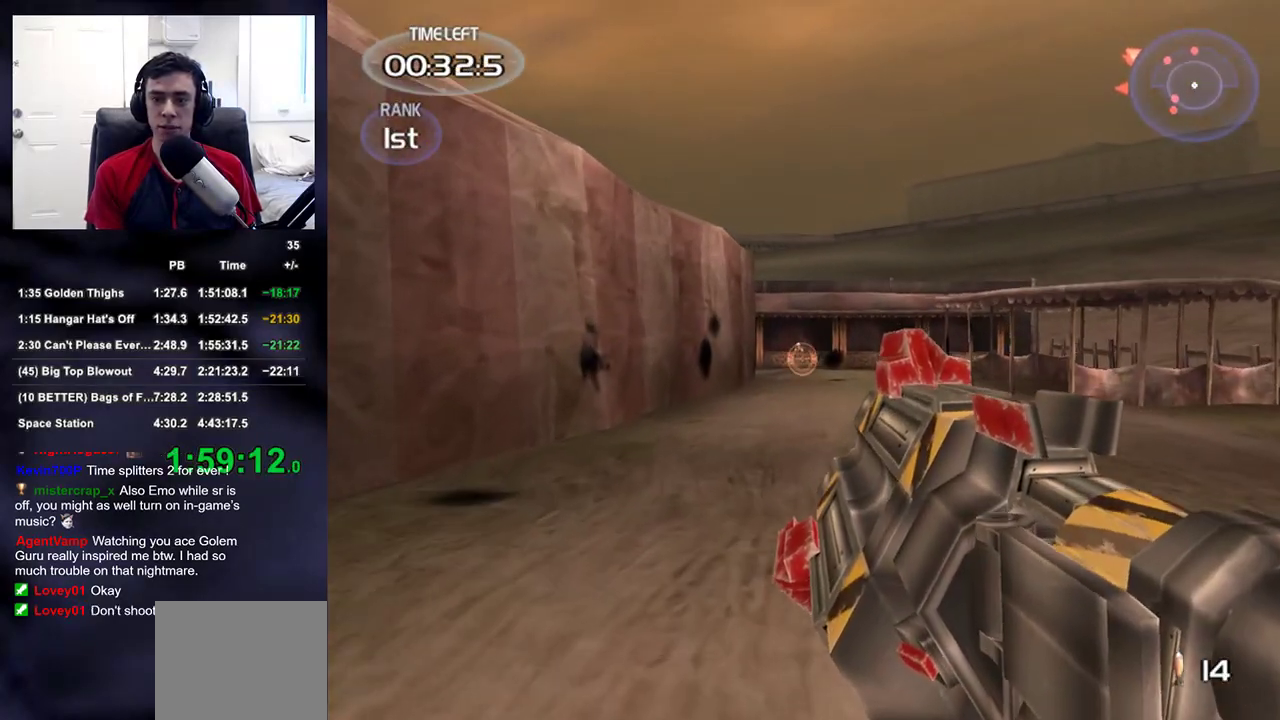
{"buttons": [], "left_stick": "up-left", "right_stick": "left", "events": [[50, "right_stick", "up"], [117, "right_stick", "center"], [150, "R1", "down"], [333, "R1", "up"], [367, "DPAD_RIGHT", "down"], [417, "DPAD_DOWN", "down"], [417, "DPAD_RIGHT", "up"], [417, "left_stick", "up-left"], [433, "DPAD_DOWN", "up"], [433, "DPAD_LEFT", "down"], [450, "right_stick", "left"], [483, "DPAD_LEFT", "up"]]}
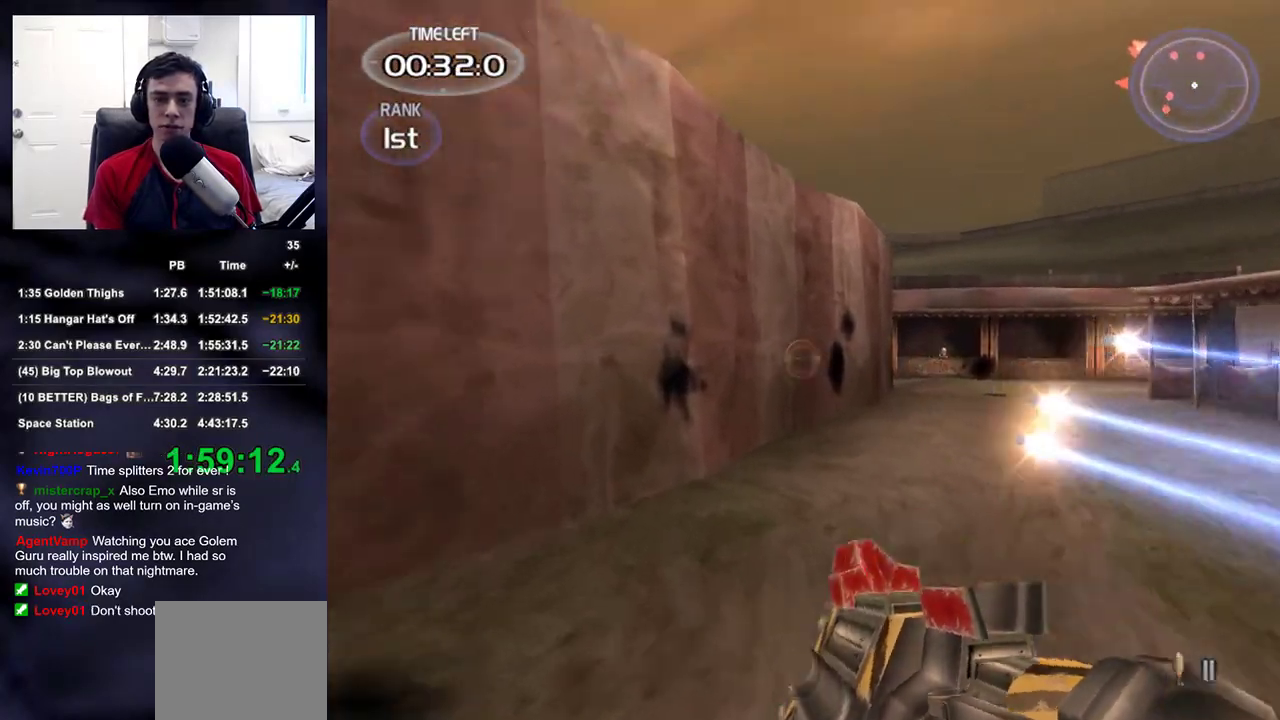
{"buttons": [], "left_stick": "left", "right_stick": "left", "events": [[50, "left_stick", "left"]]}
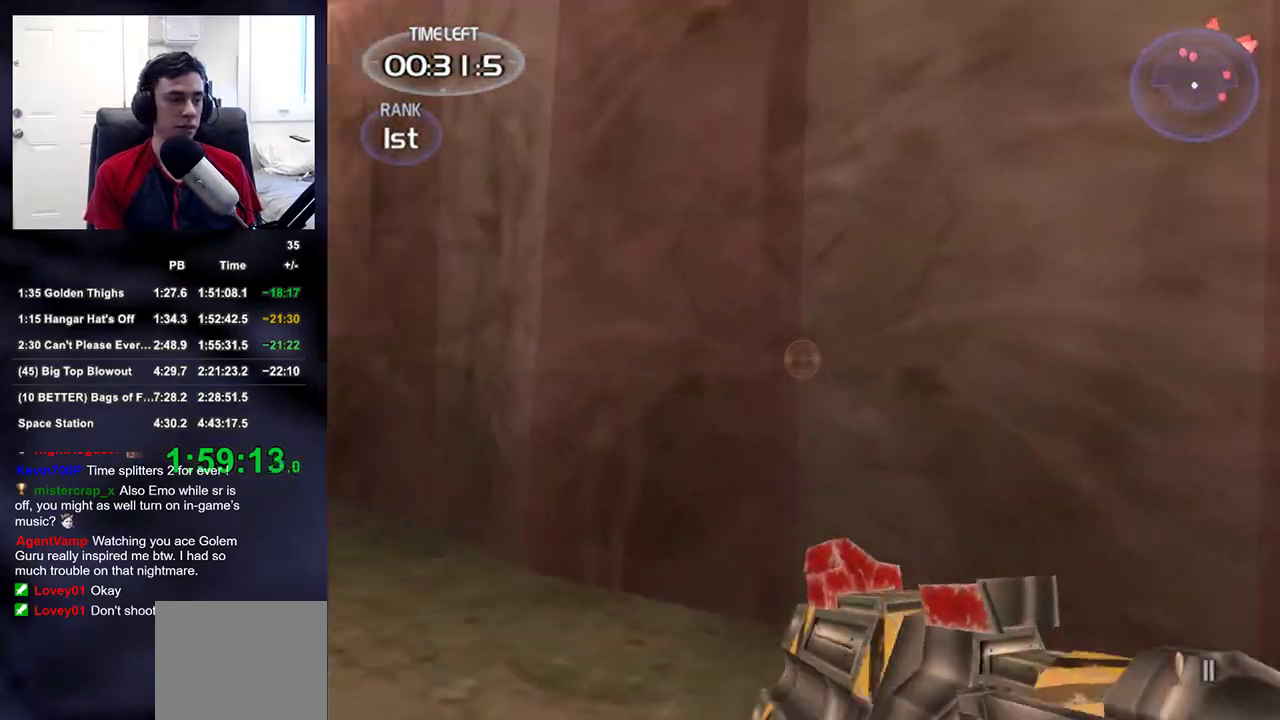
{"buttons": [], "left_stick": "up-left", "right_stick": "center", "events": [[117, "left_stick", "up-left"], [200, "right_stick", "center"]]}
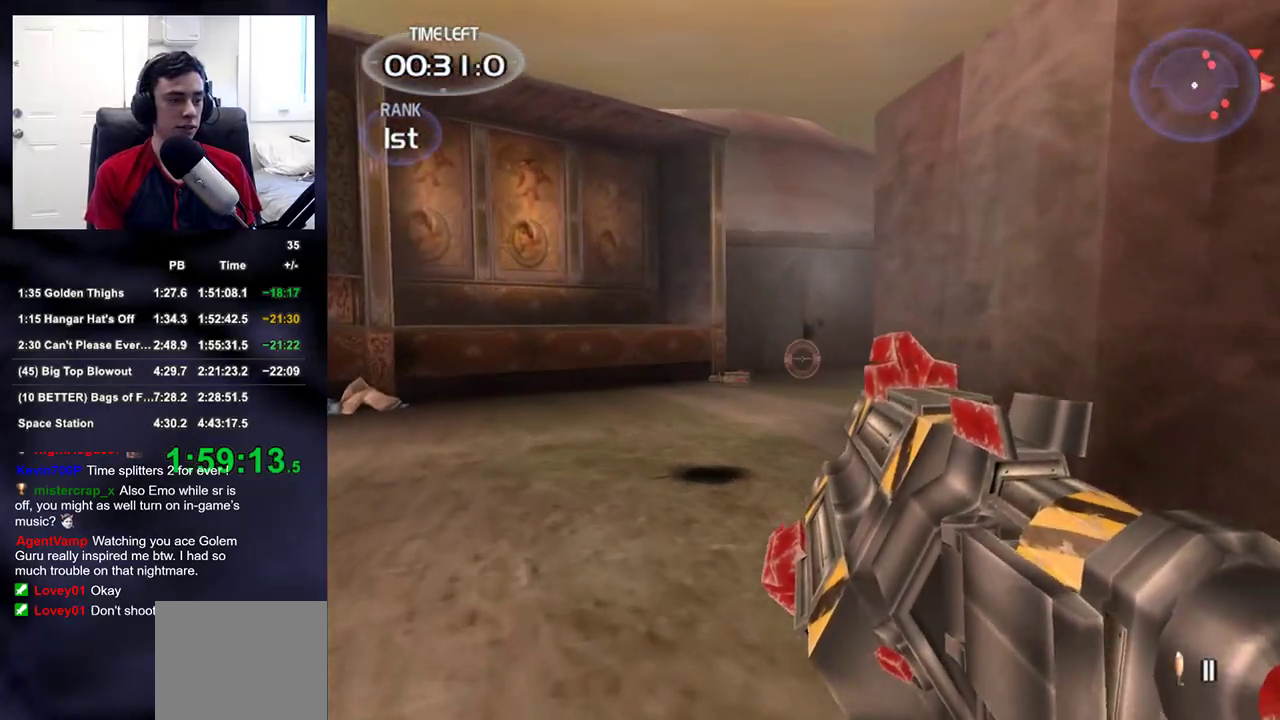
{"buttons": [], "left_stick": "up-left", "right_stick": "center", "events": []}
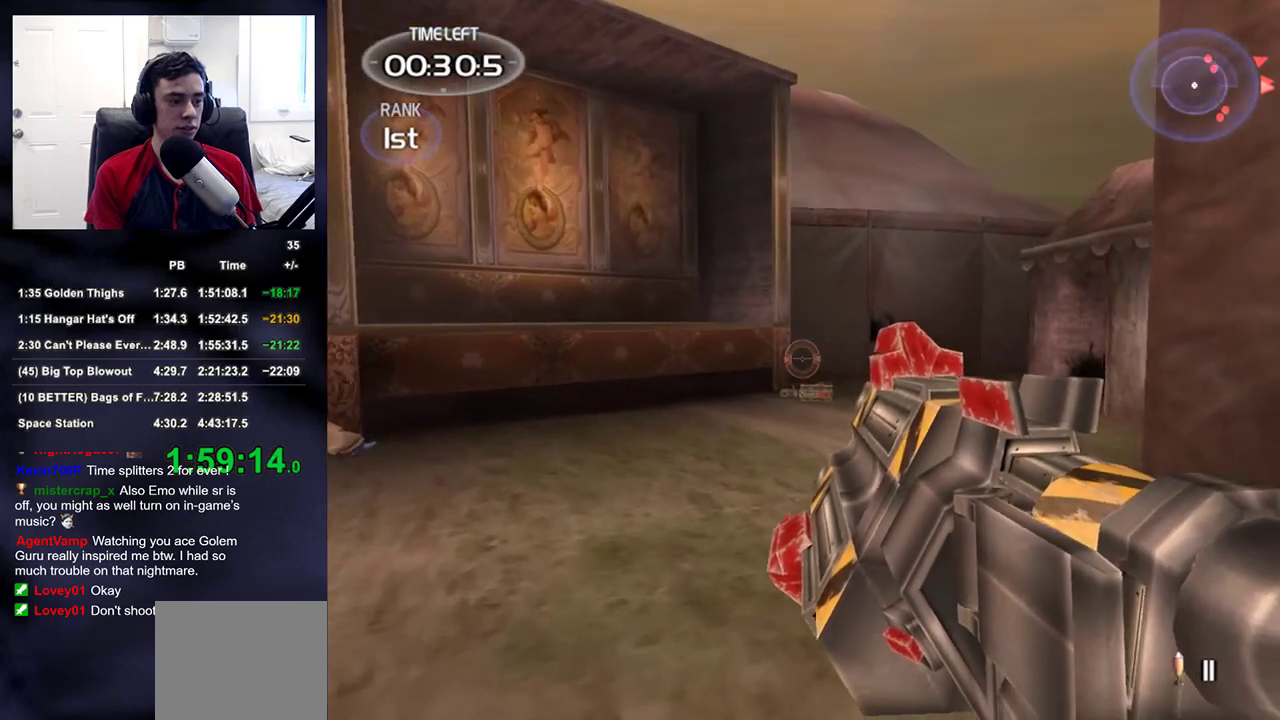
{"buttons": ["DPAD_UP", "DPAD_LEFT"], "left_stick": "up-left", "right_stick": "center", "events": [[467, "DPAD_LEFT", "down"], [467, "DPAD_UP", "down"]]}
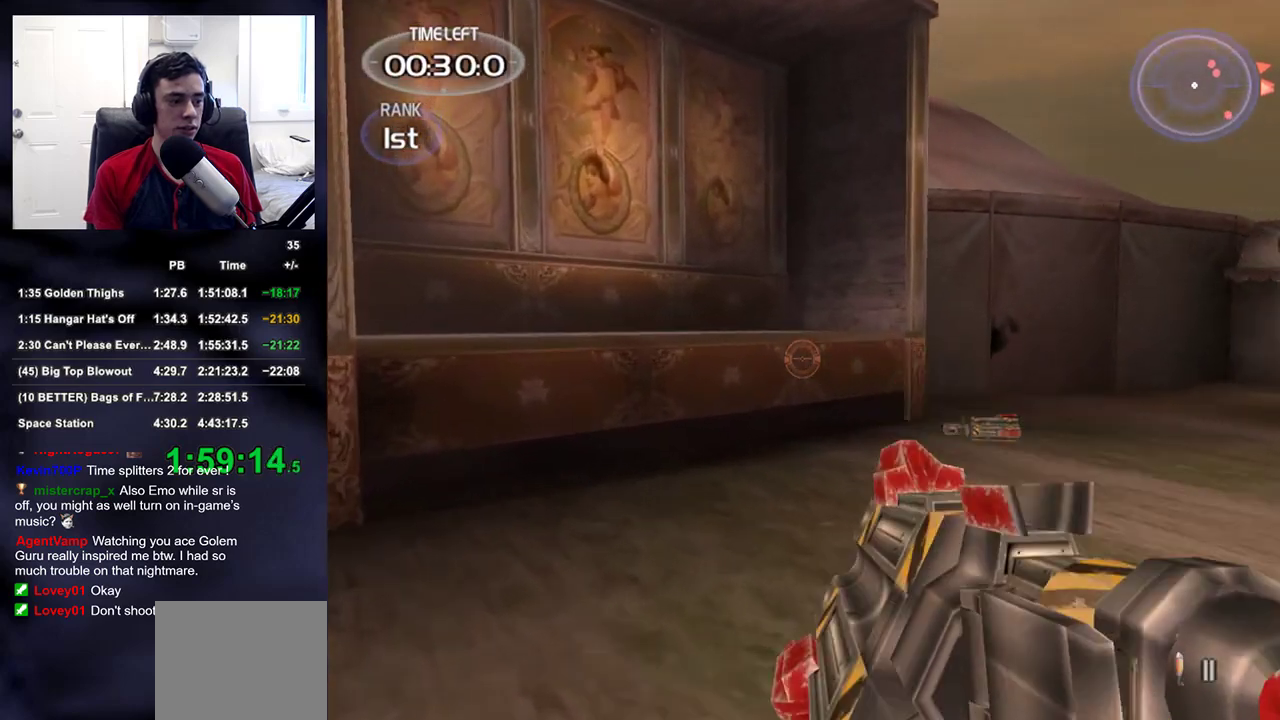
{"buttons": [], "left_stick": "up-left", "right_stick": "left", "events": [[50, "DPAD_UP", "up"], [100, "DPAD_LEFT", "up"], [417, "right_stick", "left"]]}
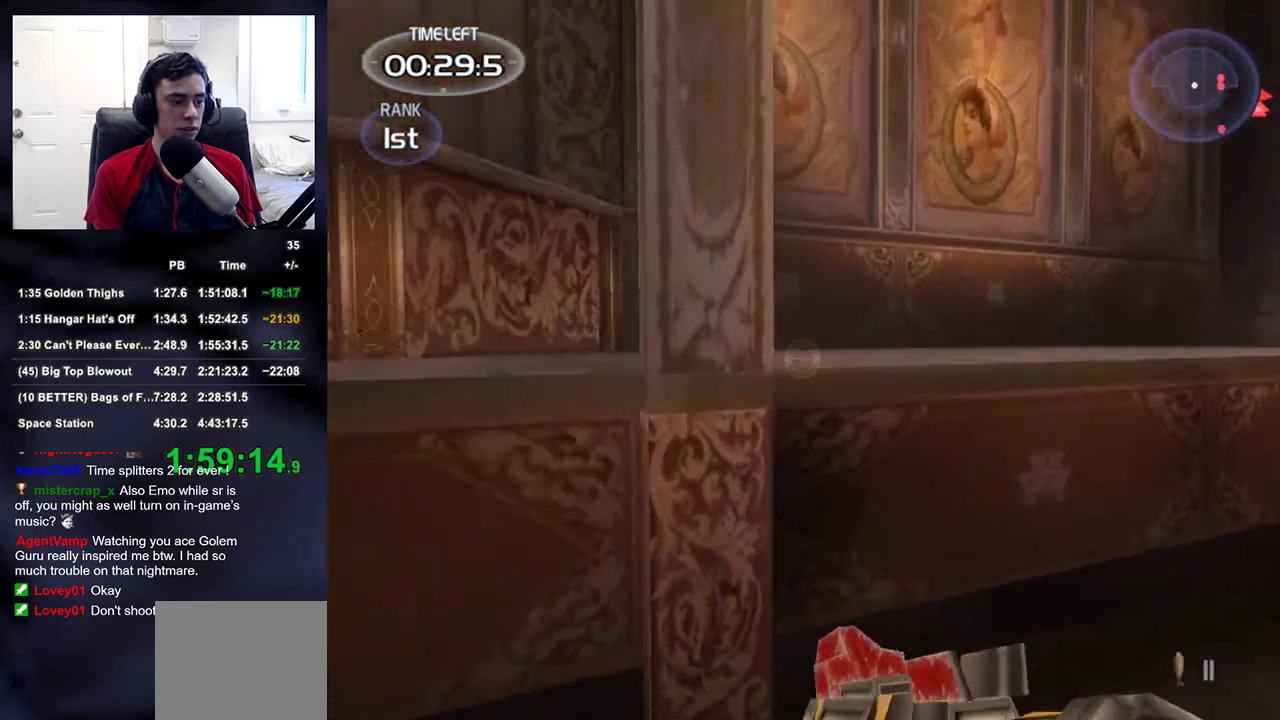
{"buttons": [], "left_stick": "left", "right_stick": "right", "events": [[33, "right_stick", "center"], [250, "right_stick", "right"], [333, "left_stick", "left"]]}
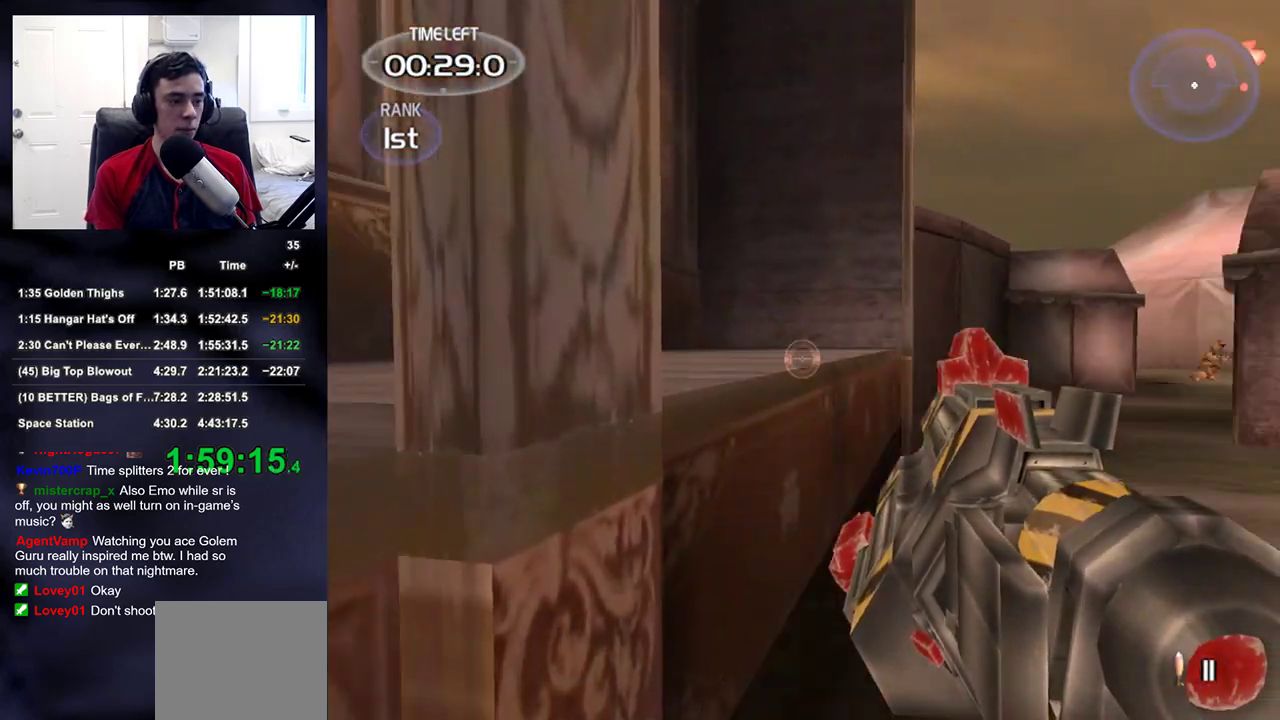
{"buttons": [], "left_stick": "up", "right_stick": "center", "events": [[33, "left_stick", "down"], [100, "left_stick", "right"], [150, "left_stick", "up-right"], [150, "right_stick", "center"], [467, "left_stick", "up"]]}
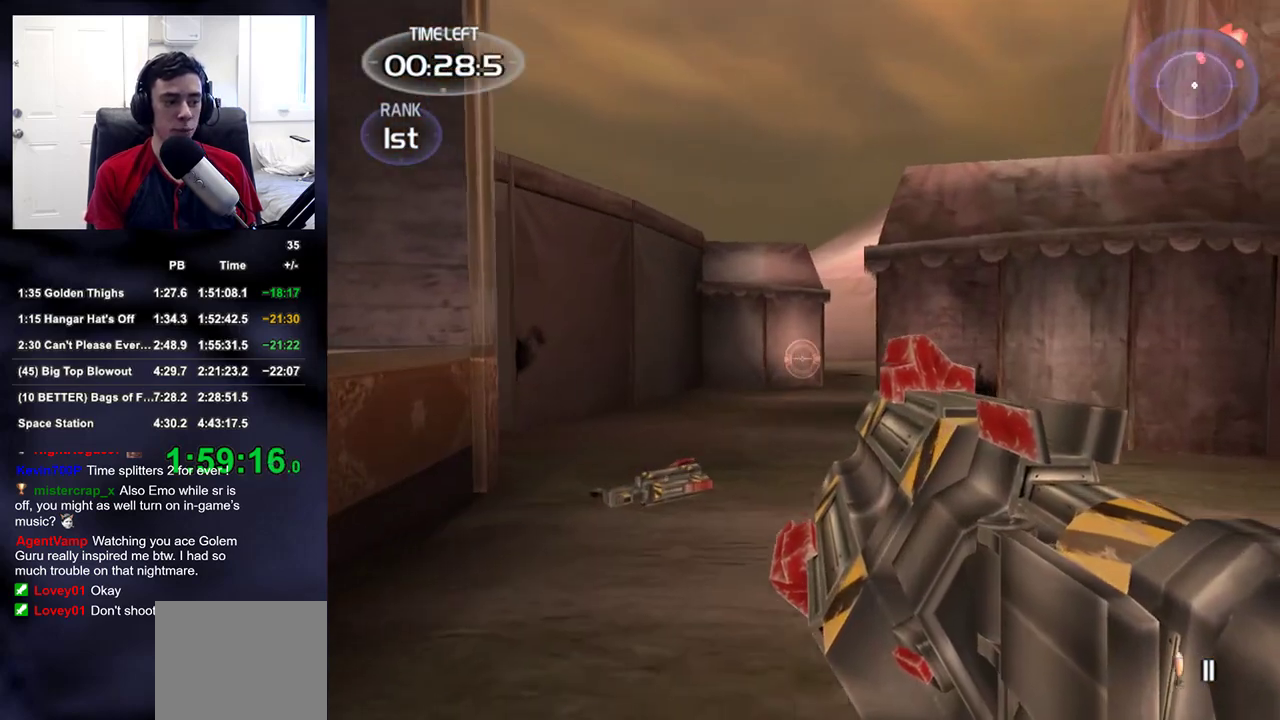
{"buttons": ["DPAD_LEFT"], "left_stick": "up", "right_stick": "center", "events": [[83, "right_stick", "down-right"], [133, "right_stick", "center"], [367, "DPAD_DOWN", "down"], [367, "DPAD_RIGHT", "down"], [417, "DPAD_DOWN", "up"], [417, "DPAD_LEFT", "down"], [417, "DPAD_RIGHT", "up"]]}
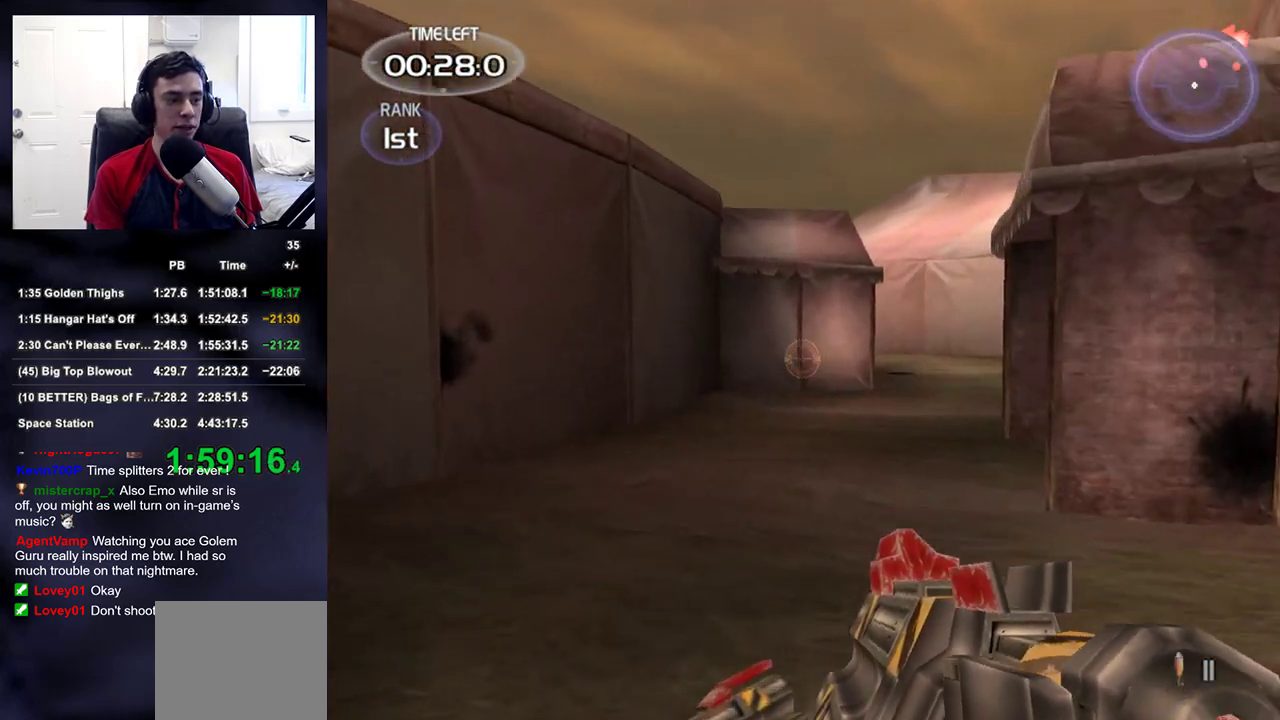
{"buttons": [], "left_stick": "up", "right_stick": "center", "events": [[50, "DPAD_LEFT", "up"], [233, "right_stick", "right"], [383, "right_stick", "center"]]}
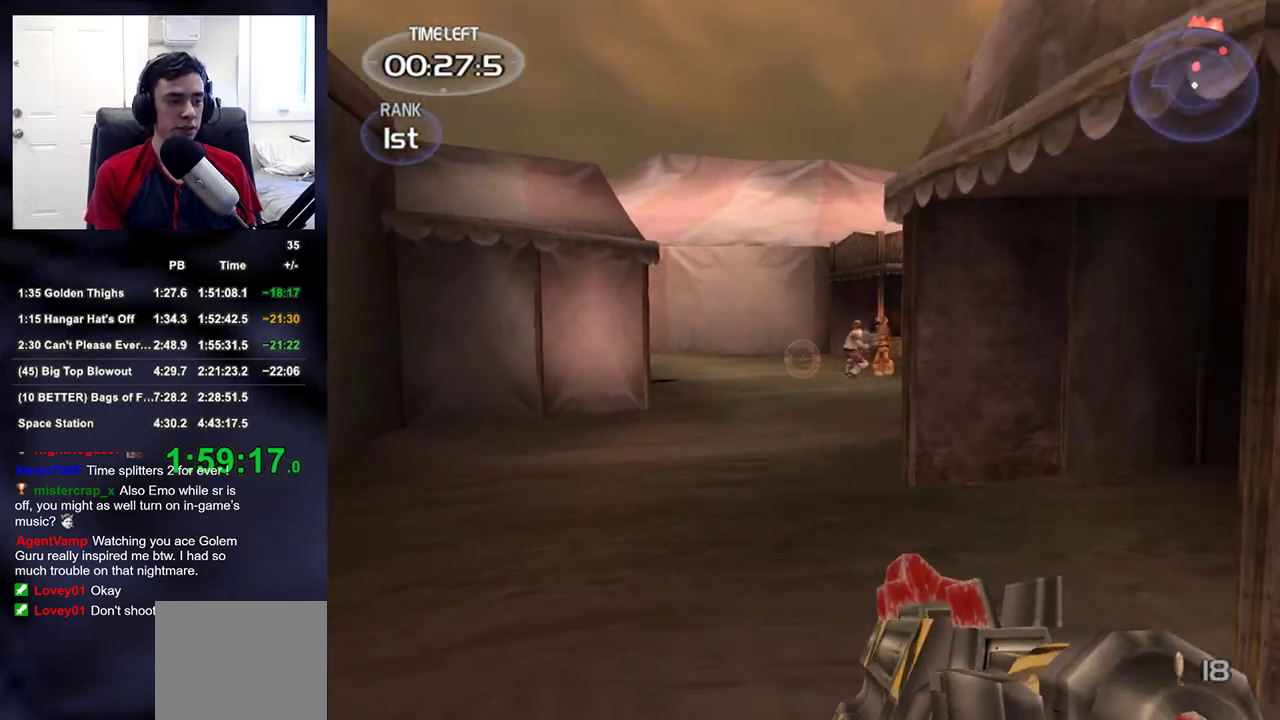
{"buttons": ["DPAD_LEFT"], "left_stick": "up", "right_stick": "center", "events": [[183, "right_stick", "right"], [317, "right_stick", "center"], [400, "DPAD_RIGHT", "down"], [467, "DPAD_DOWN", "down"], [467, "DPAD_RIGHT", "up"], [483, "DPAD_DOWN", "up"], [483, "DPAD_LEFT", "down"]]}
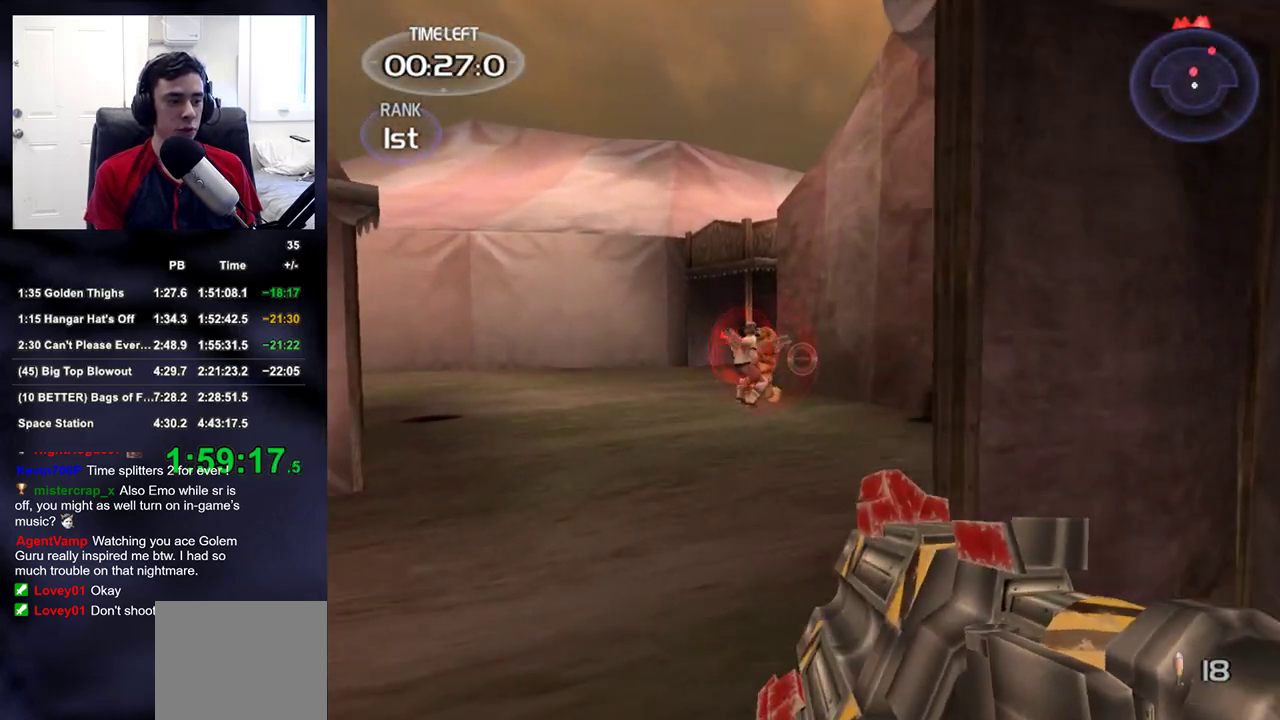
{"buttons": [], "left_stick": "down-left", "right_stick": "center", "events": [[83, "DPAD_LEFT", "up"], [317, "right_stick", "down"], [400, "left_stick", "left"], [400, "right_stick", "center"], [483, "left_stick", "down-left"]]}
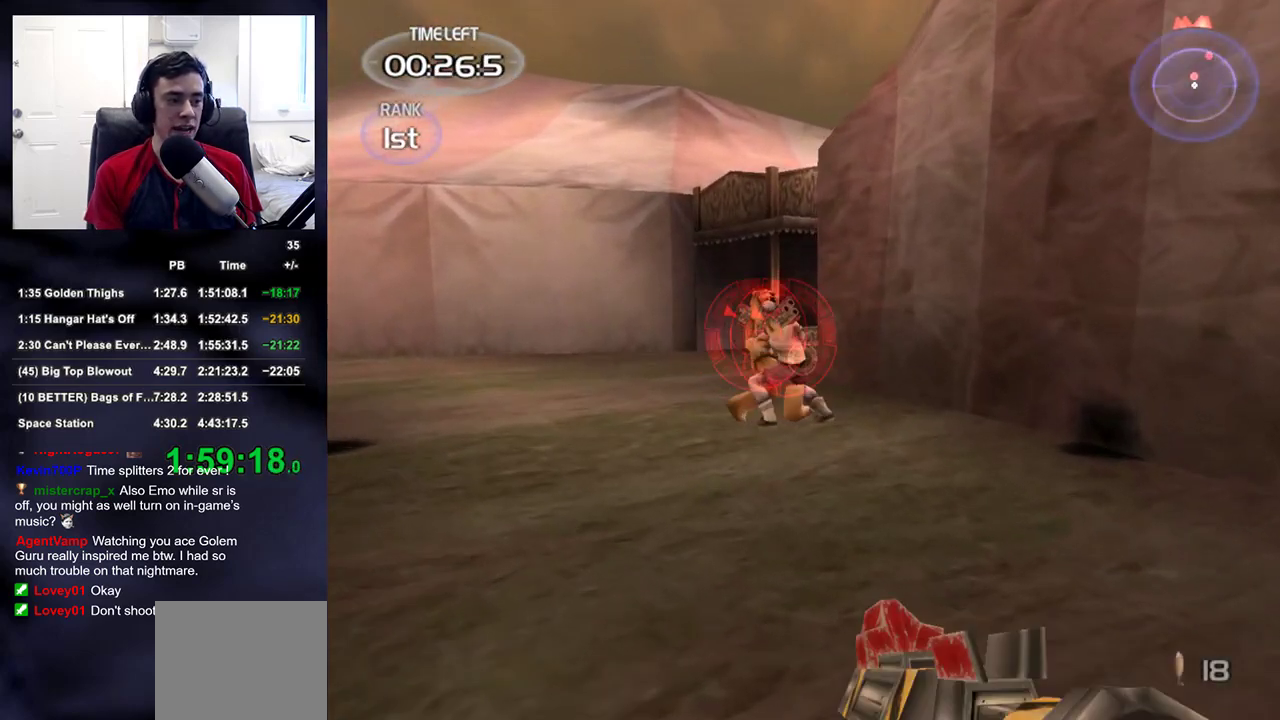
{"buttons": ["DPAD_LEFT"], "left_stick": "center", "right_stick": "center", "events": [[200, "left_stick", "down-right"], [250, "R1", "down"], [267, "left_stick", "up-right"], [283, "right_stick", "right"], [317, "DPAD_RIGHT", "down"], [333, "left_stick", "center"], [367, "DPAD_RIGHT", "up"], [383, "DPAD_LEFT", "down"], [383, "right_stick", "center"], [433, "R1", "up"]]}
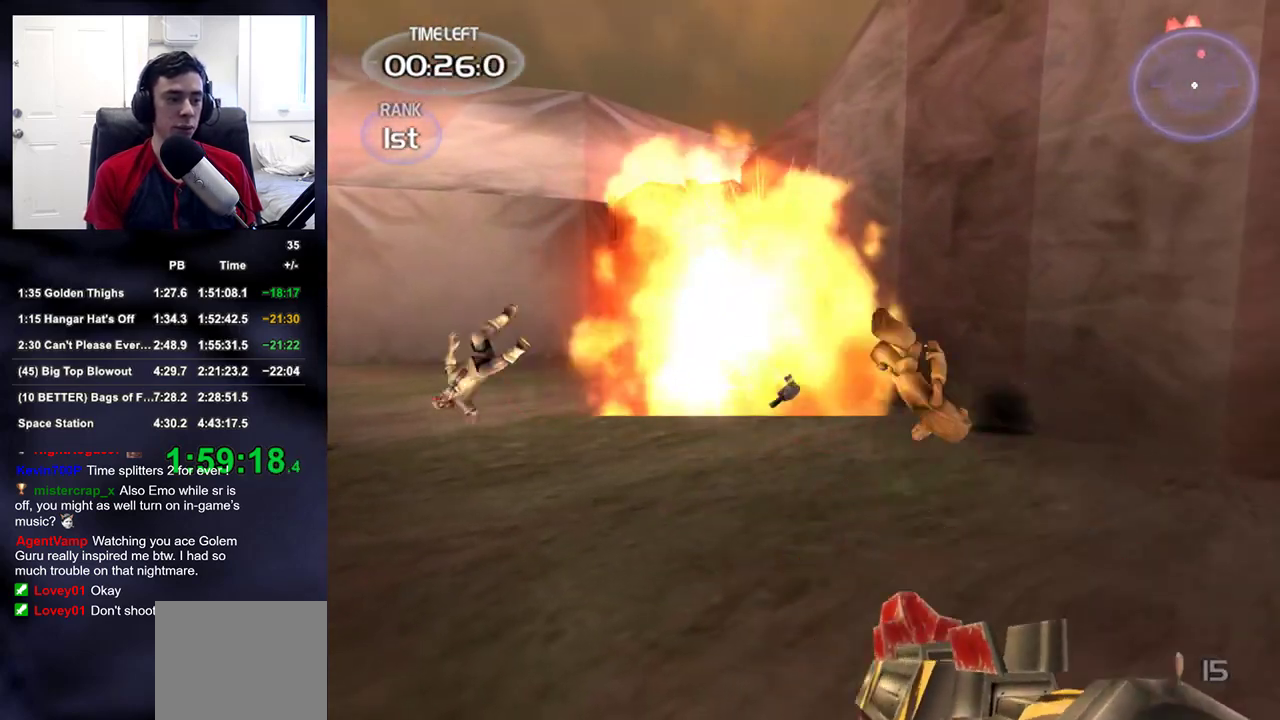
{"buttons": [], "left_stick": "up", "right_stick": "center", "events": [[17, "DPAD_LEFT", "up"], [183, "left_stick", "down-left"], [283, "left_stick", "left"], [383, "left_stick", "up"]]}
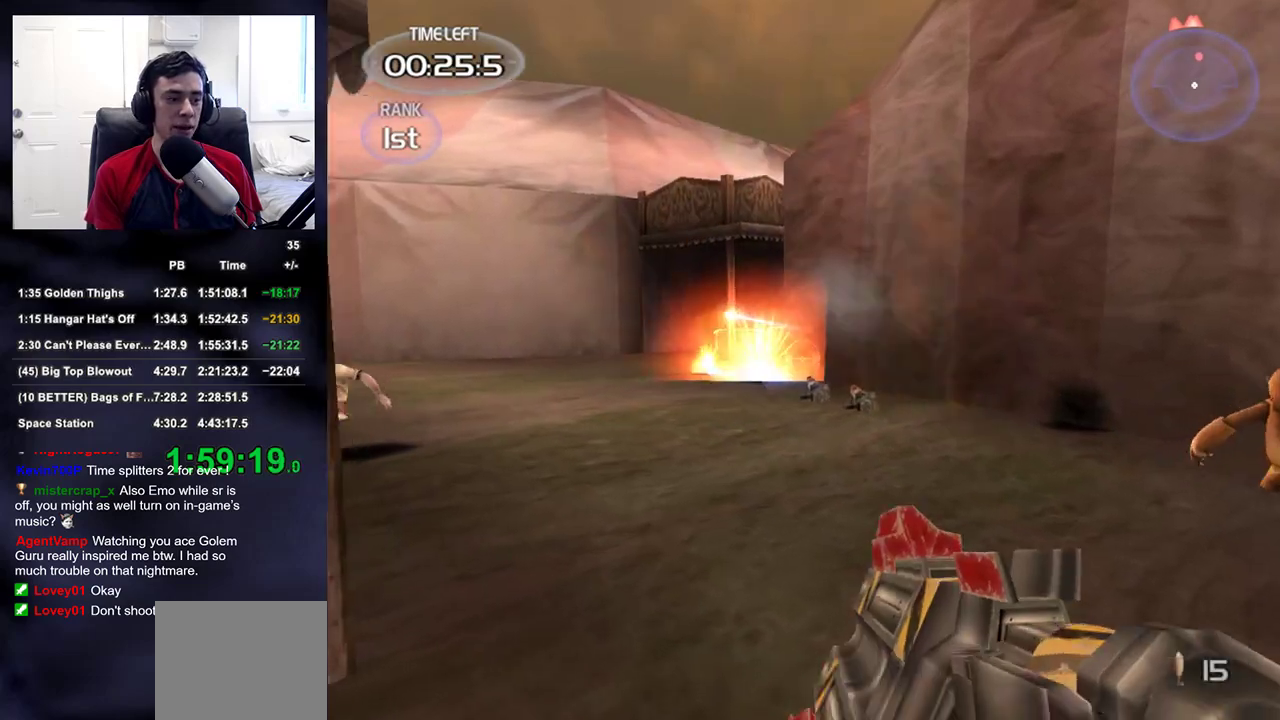
{"buttons": [], "left_stick": "up", "right_stick": "down-right", "events": [[433, "right_stick", "down-left"], [500, "right_stick", "down-right"]]}